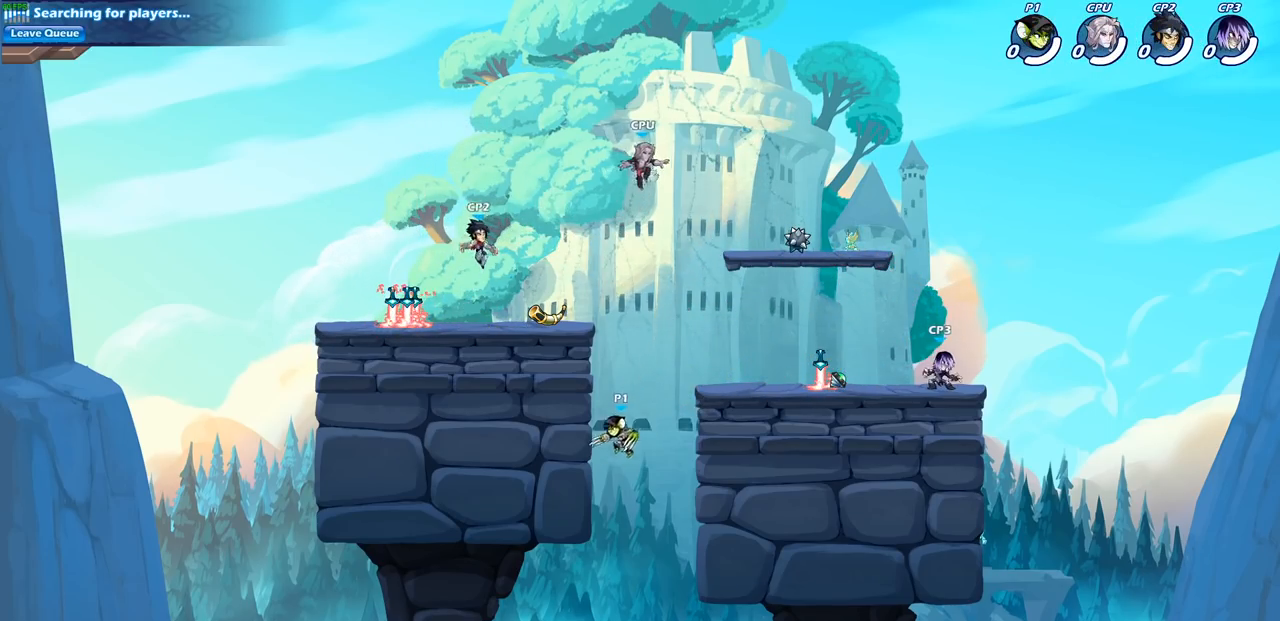
Gameplay with a controller (PlayStation layout); each line is a JSON object with the inputs held at the frame after it. "events" lists button and stick changes between this image and that frame as [ms after this image, input, new state], when the widget could be followed in between.
{"buttons": ["CROSS", "SQUARE"], "left_stick": "right", "right_stick": "center", "events": [[17, "CROSS", "down"], [167, "left_stick", "up"], [183, "CROSS", "up"], [217, "left_stick", "up-right"], [317, "CROSS", "down"], [450, "SQUARE", "down"], [467, "left_stick", "right"]]}
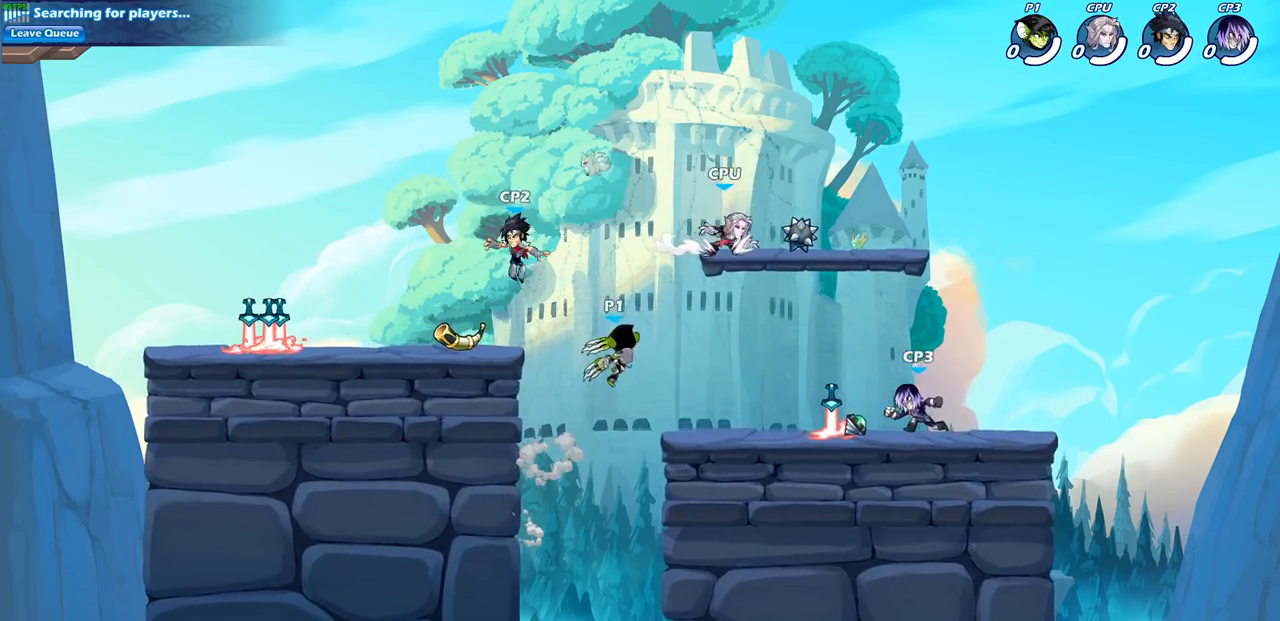
{"buttons": [], "left_stick": "down-left", "right_stick": "center", "events": [[50, "SQUARE", "up"], [67, "CROSS", "up"], [167, "left_stick", "center"], [483, "left_stick", "down-left"]]}
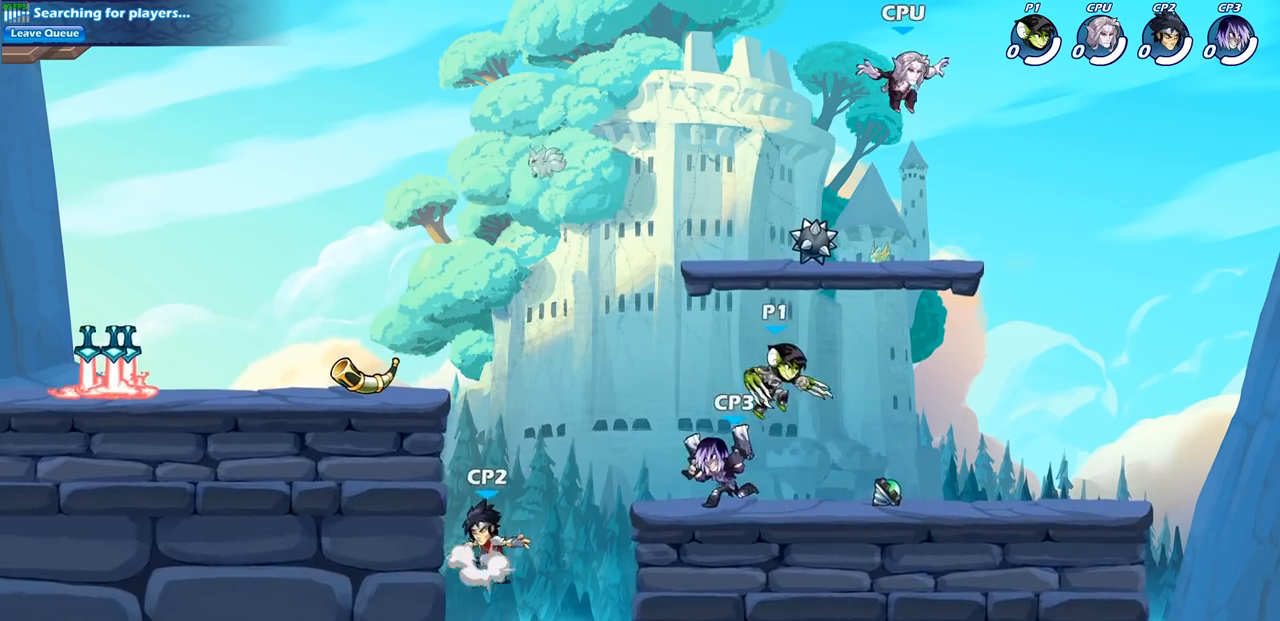
{"buttons": ["SQUARE"], "left_stick": "center", "right_stick": "center", "events": [[100, "SQUARE", "down"], [200, "SQUARE", "up"], [250, "left_stick", "center"], [483, "SQUARE", "down"]]}
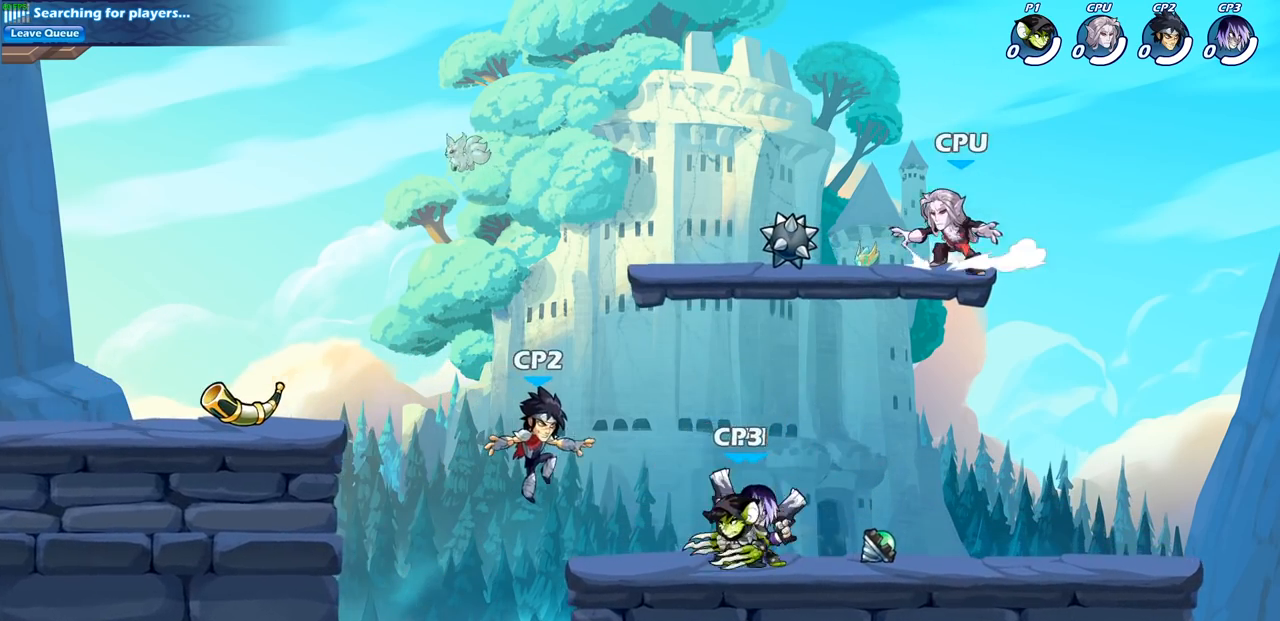
{"buttons": [], "left_stick": "center", "right_stick": "center", "events": [[100, "SQUARE", "up"], [200, "SQUARE", "down"], [300, "SQUARE", "up"], [383, "SQUARE", "down"], [500, "SQUARE", "up"]]}
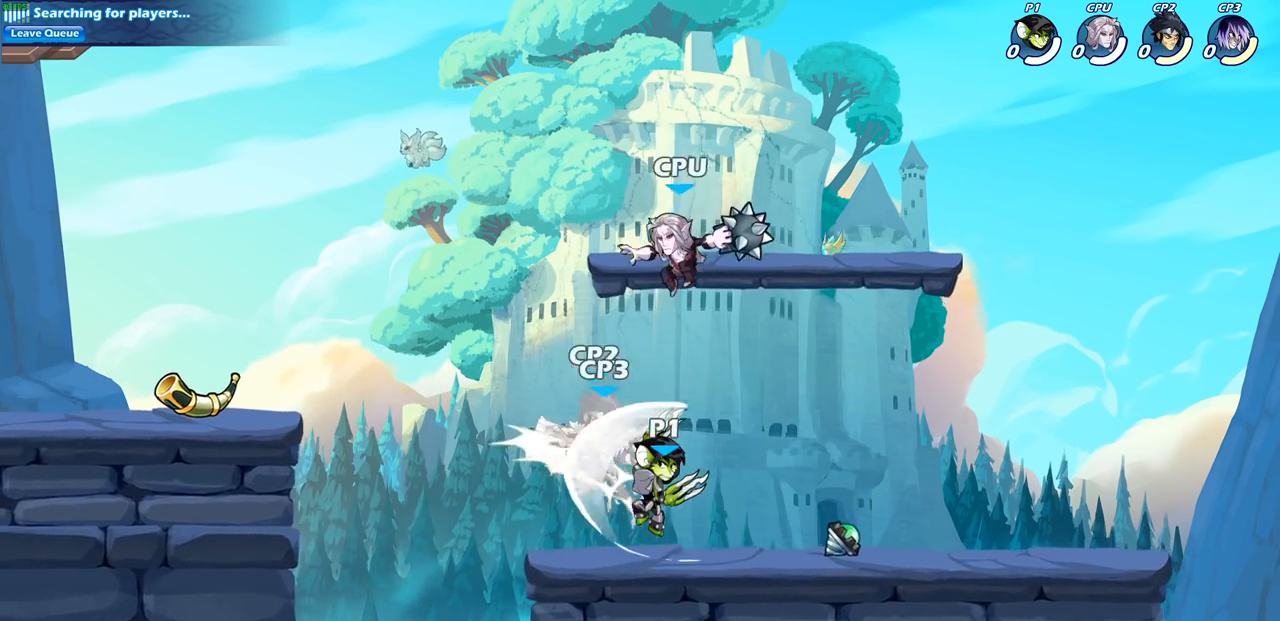
{"buttons": [], "left_stick": "center", "right_stick": "center", "events": [[117, "left_stick", "down"], [183, "SQUARE", "down"], [317, "SQUARE", "up"], [333, "left_stick", "center"]]}
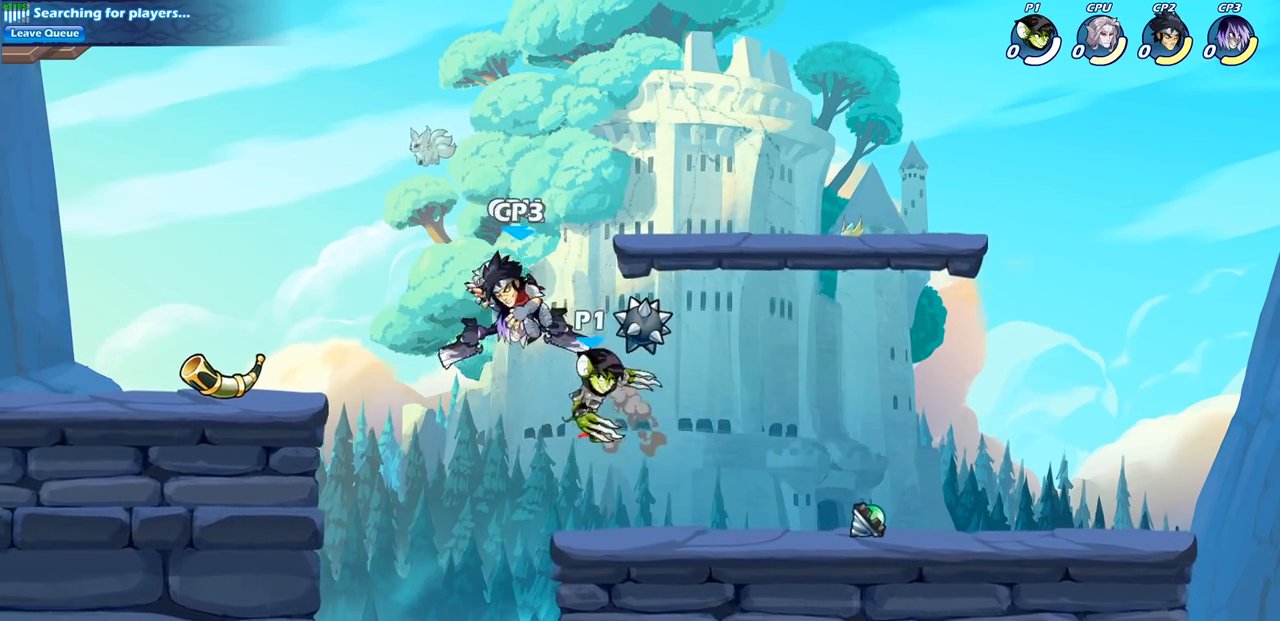
{"buttons": [], "left_stick": "center", "right_stick": "center", "events": [[50, "R2", "down"], [67, "left_stick", "down"], [83, "SQUARE", "down"], [200, "R2", "up"], [200, "SQUARE", "up"], [217, "left_stick", "center"]]}
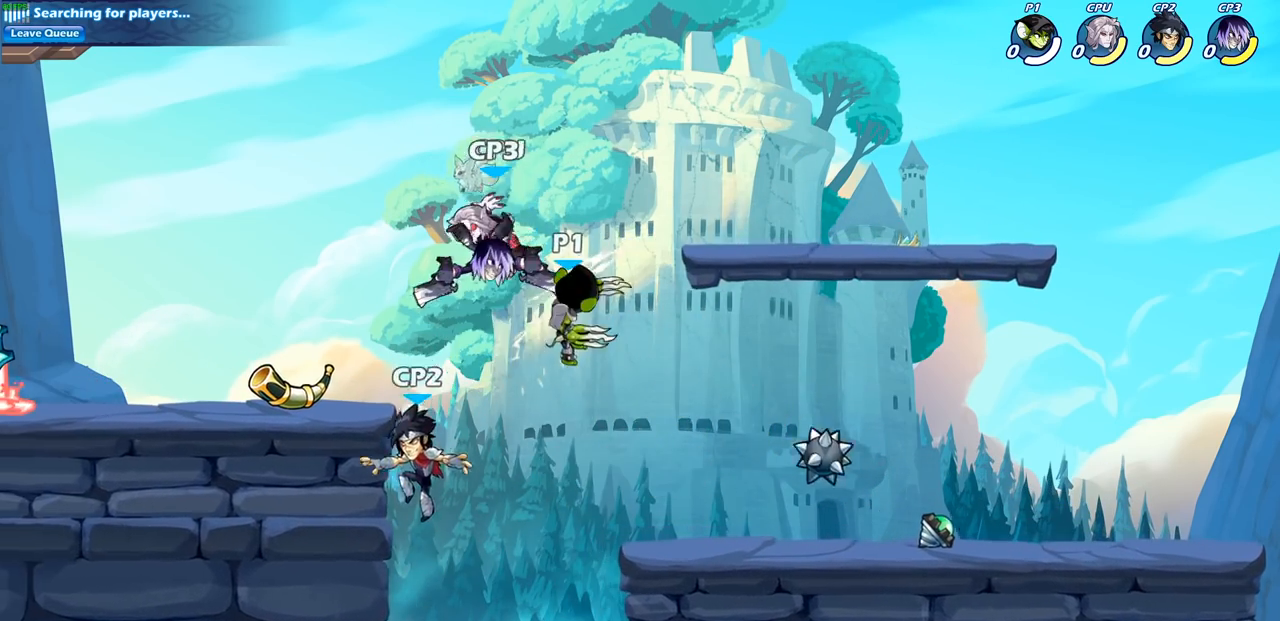
{"buttons": [], "left_stick": "center", "right_stick": "center", "events": [[33, "CROSS", "down"], [83, "left_stick", "left"], [100, "SQUARE", "down"], [133, "CROSS", "up"], [133, "right_stick", "down-left"], [183, "SQUARE", "up"], [183, "right_stick", "center"], [333, "left_stick", "center"]]}
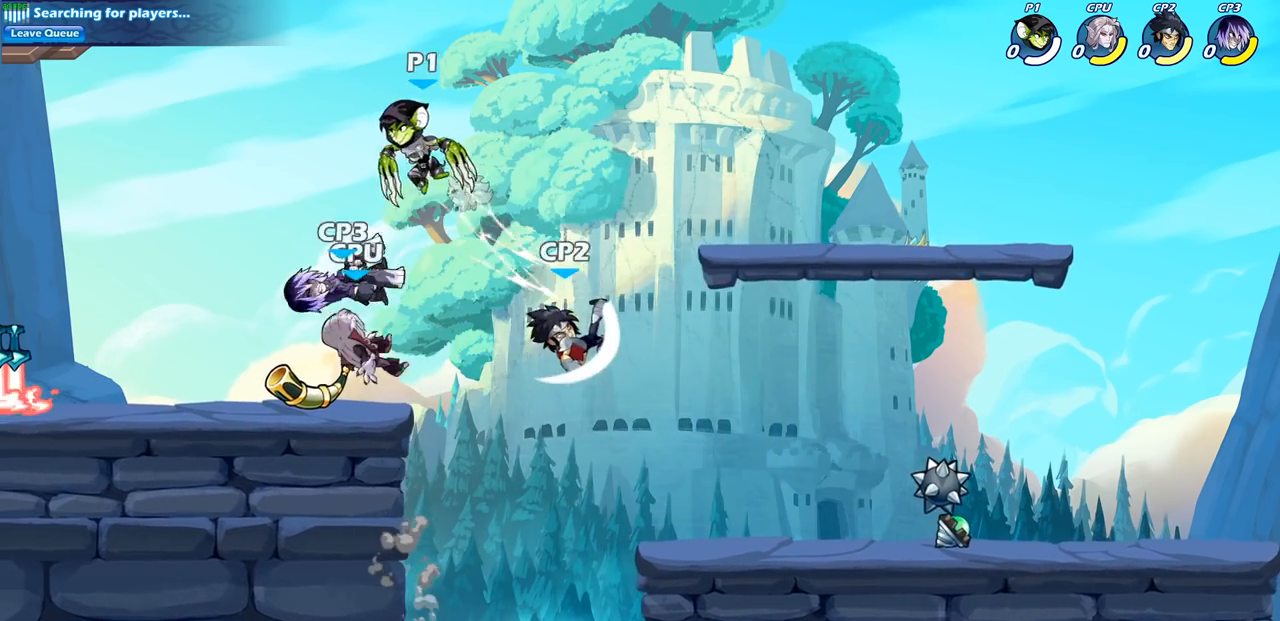
{"buttons": [], "left_stick": "center", "right_stick": "center", "events": [[50, "left_stick", "up-left"], [150, "left_stick", "down-left"], [183, "SQUARE", "down"], [300, "SQUARE", "up"], [350, "left_stick", "center"]]}
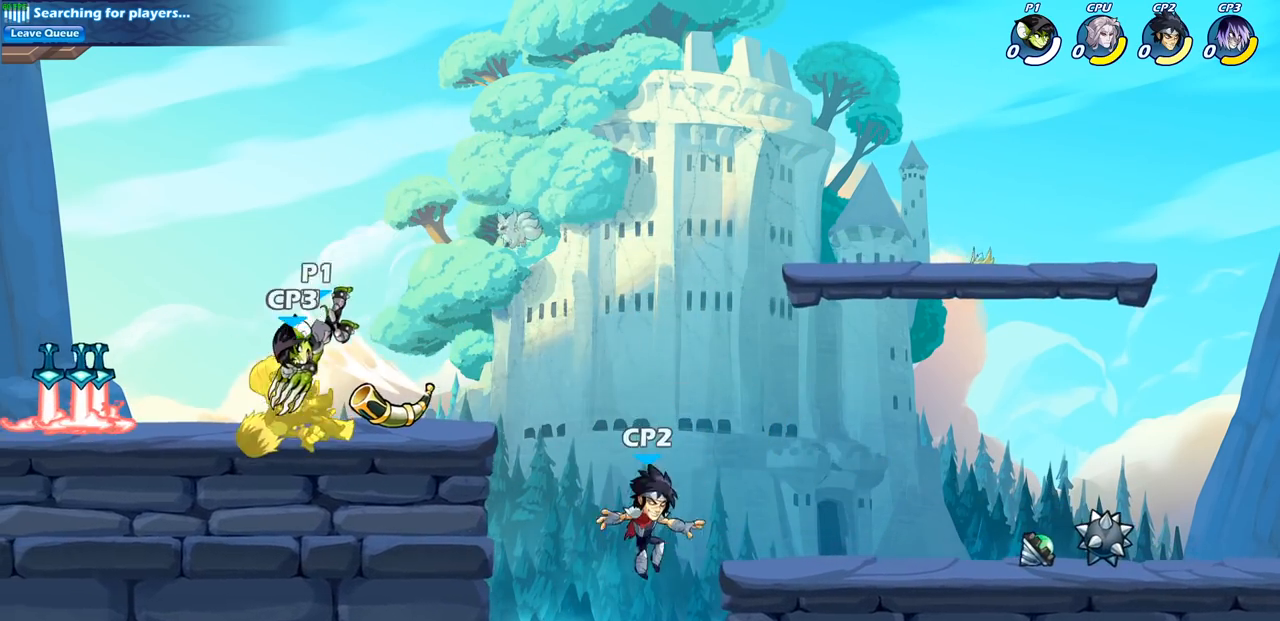
{"buttons": [], "left_stick": "center", "right_stick": "center", "events": [[217, "left_stick", "left"], [233, "SQUARE", "down"], [350, "SQUARE", "up"], [433, "left_stick", "center"]]}
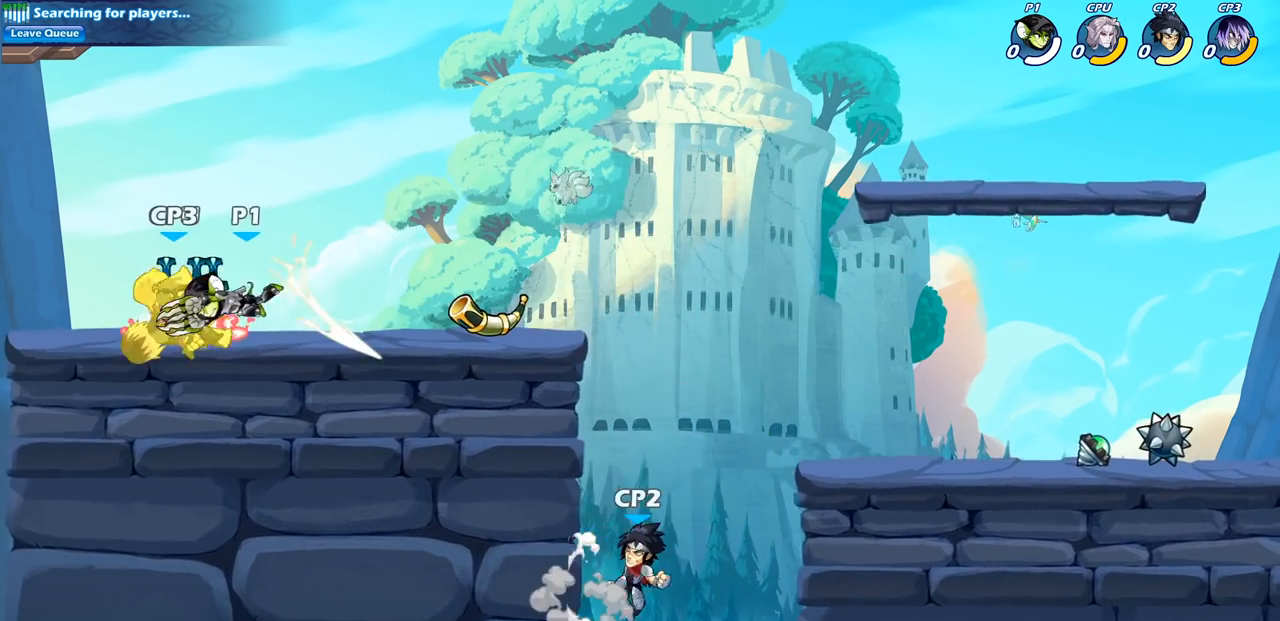
{"buttons": [], "left_stick": "center", "right_stick": "center", "events": [[200, "left_stick", "left"], [250, "left_stick", "down-left"], [300, "R2", "down"], [350, "SQUARE", "down"], [450, "SQUARE", "up"], [483, "R2", "up"], [483, "left_stick", "center"]]}
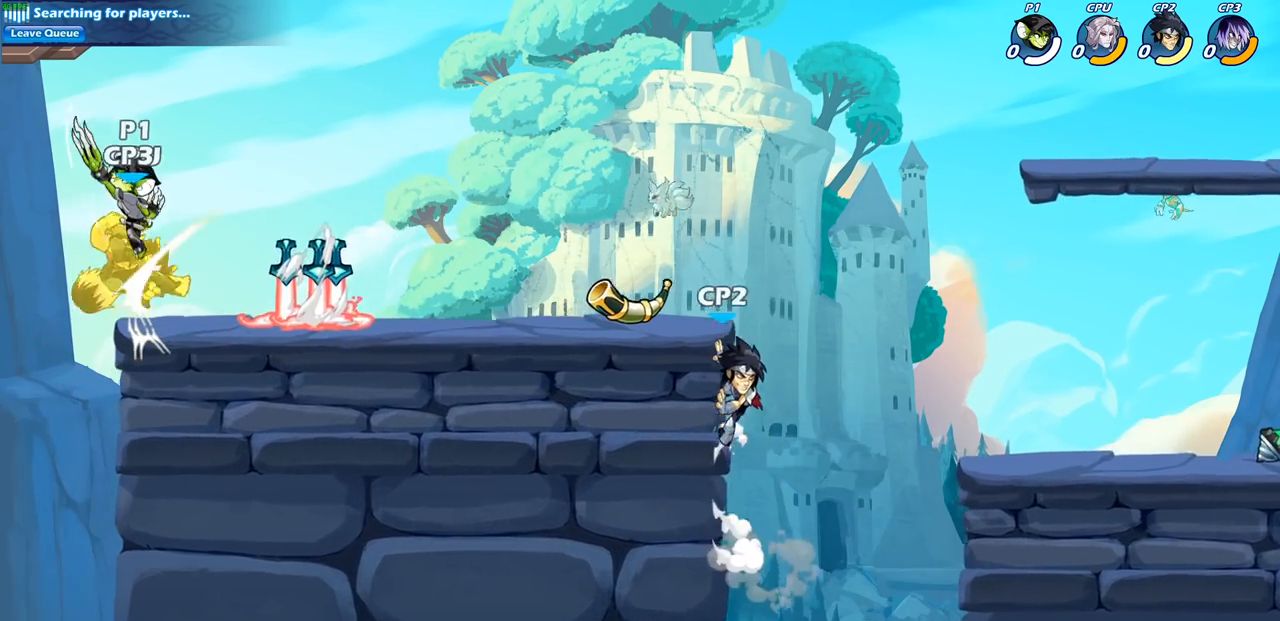
{"buttons": [], "left_stick": "center", "right_stick": "center", "events": [[183, "left_stick", "right"], [333, "CIRCLE", "down"], [350, "left_stick", "center"], [433, "CIRCLE", "up"]]}
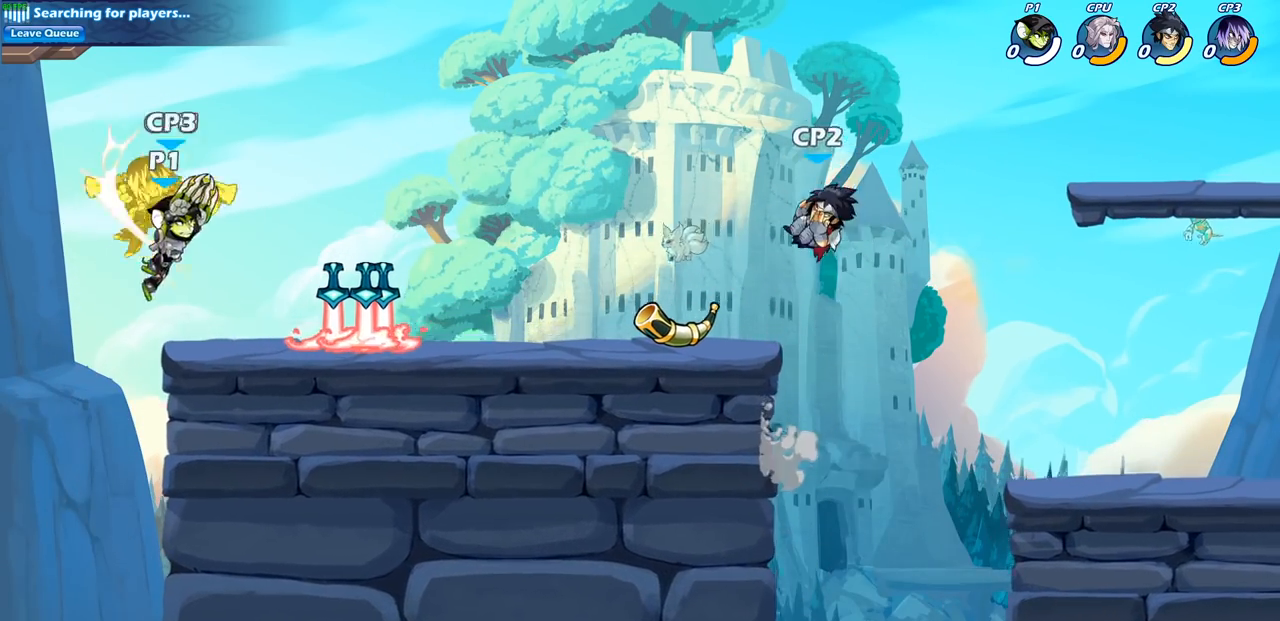
{"buttons": [], "left_stick": "right", "right_stick": "center", "events": [[417, "left_stick", "right"]]}
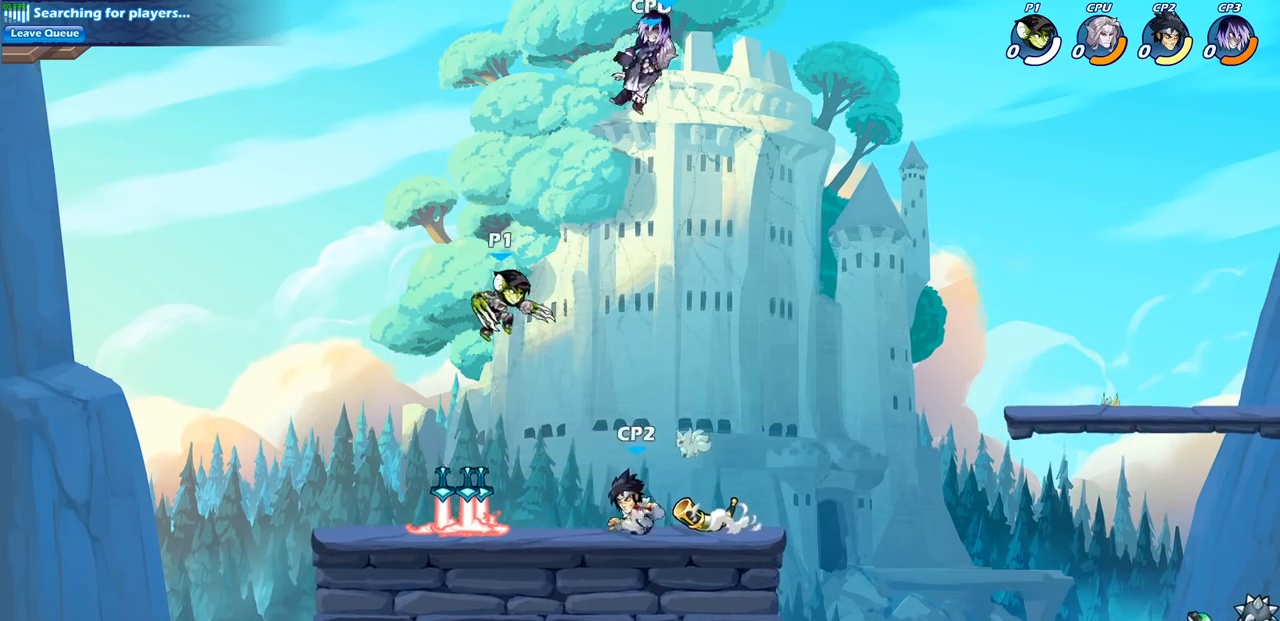
{"buttons": ["CROSS", "SQUARE"], "left_stick": "center", "right_stick": "center", "events": [[50, "CROSS", "down"], [100, "left_stick", "up-right"], [200, "CROSS", "up"], [300, "CROSS", "down"], [433, "SQUARE", "down"], [500, "left_stick", "center"]]}
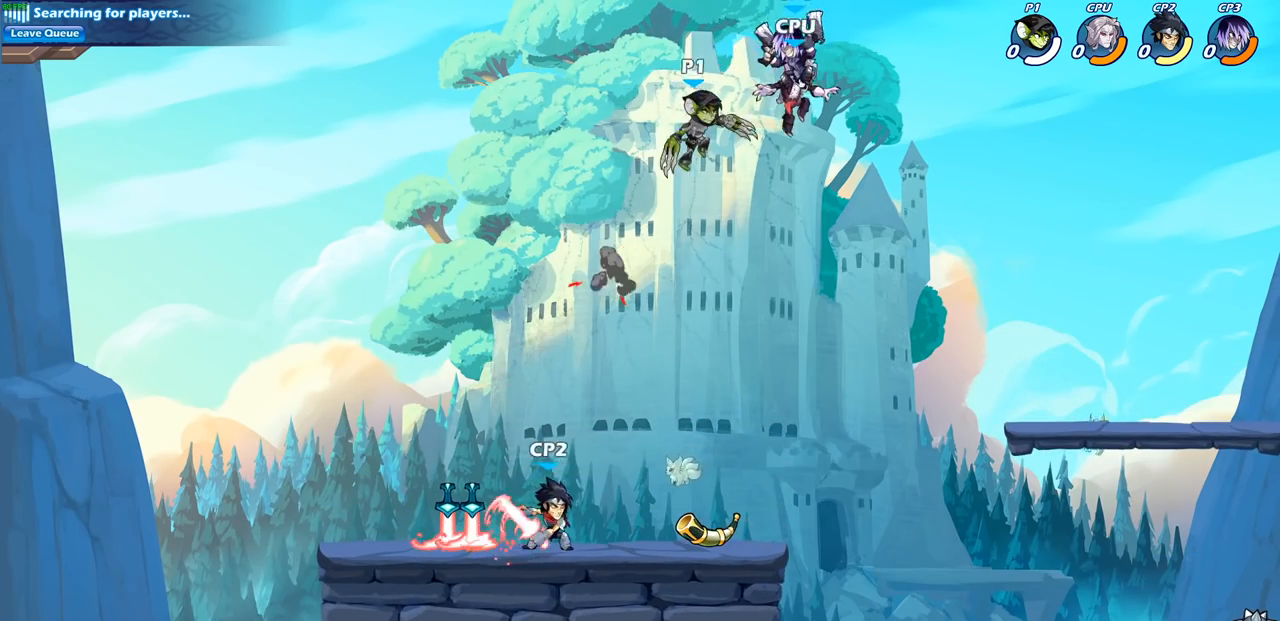
{"buttons": [], "left_stick": "down-left", "right_stick": "center", "events": [[50, "CROSS", "up"], [50, "SQUARE", "up"], [400, "left_stick", "left"], [500, "left_stick", "down-left"]]}
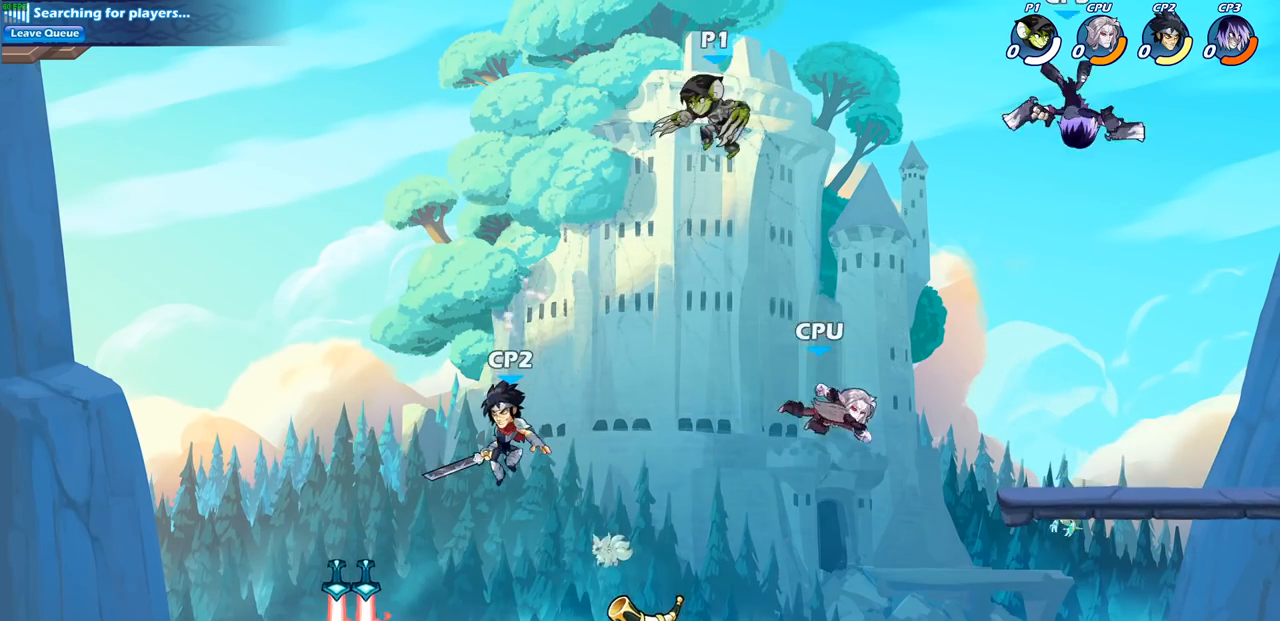
{"buttons": [], "left_stick": "left", "right_stick": "center", "events": [[233, "SQUARE", "down"], [367, "SQUARE", "up"], [400, "left_stick", "left"]]}
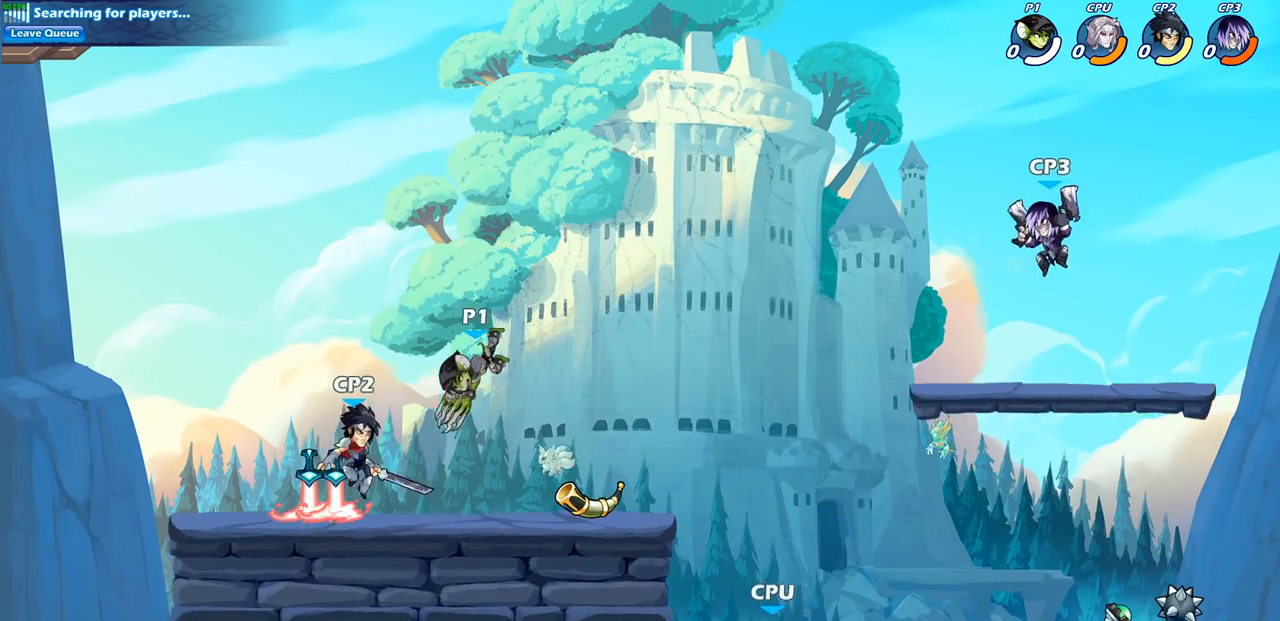
{"buttons": ["SQUARE"], "left_stick": "left", "right_stick": "center", "events": [[100, "left_stick", "center"], [400, "left_stick", "left"], [450, "SQUARE", "down"]]}
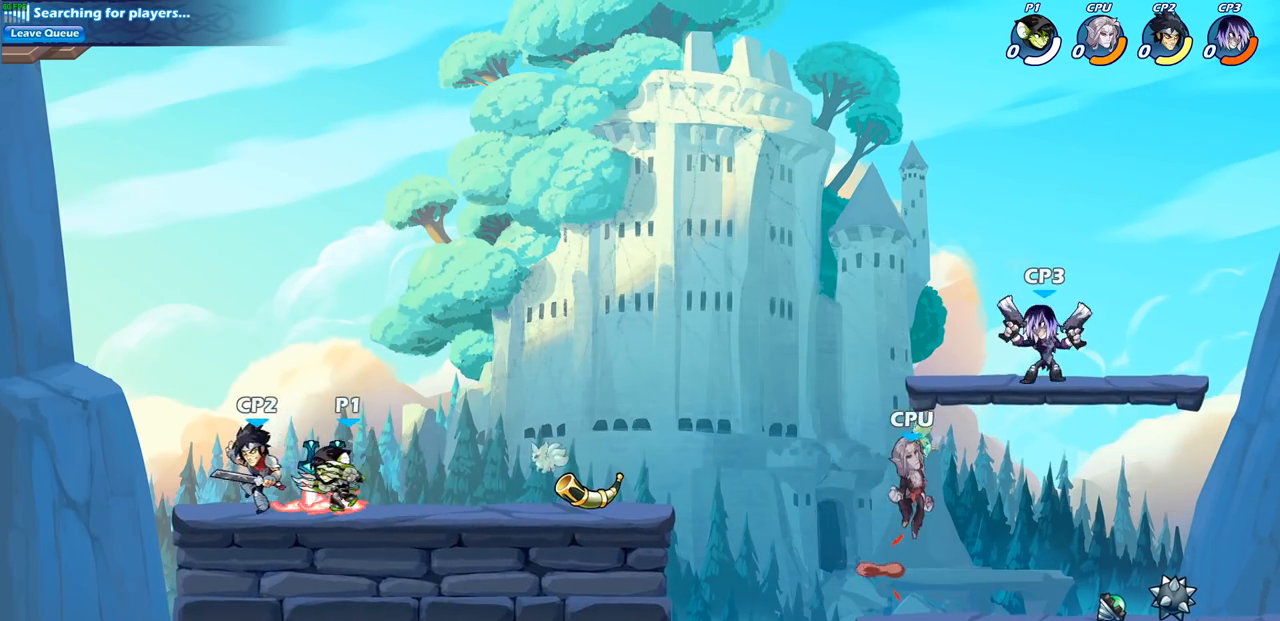
{"buttons": ["SQUARE", "R2"], "left_stick": "down-left", "right_stick": "center", "events": [[17, "left_stick", "center"], [67, "SQUARE", "up"], [400, "left_stick", "left"], [450, "left_stick", "down-left"], [467, "R2", "down"], [500, "SQUARE", "down"]]}
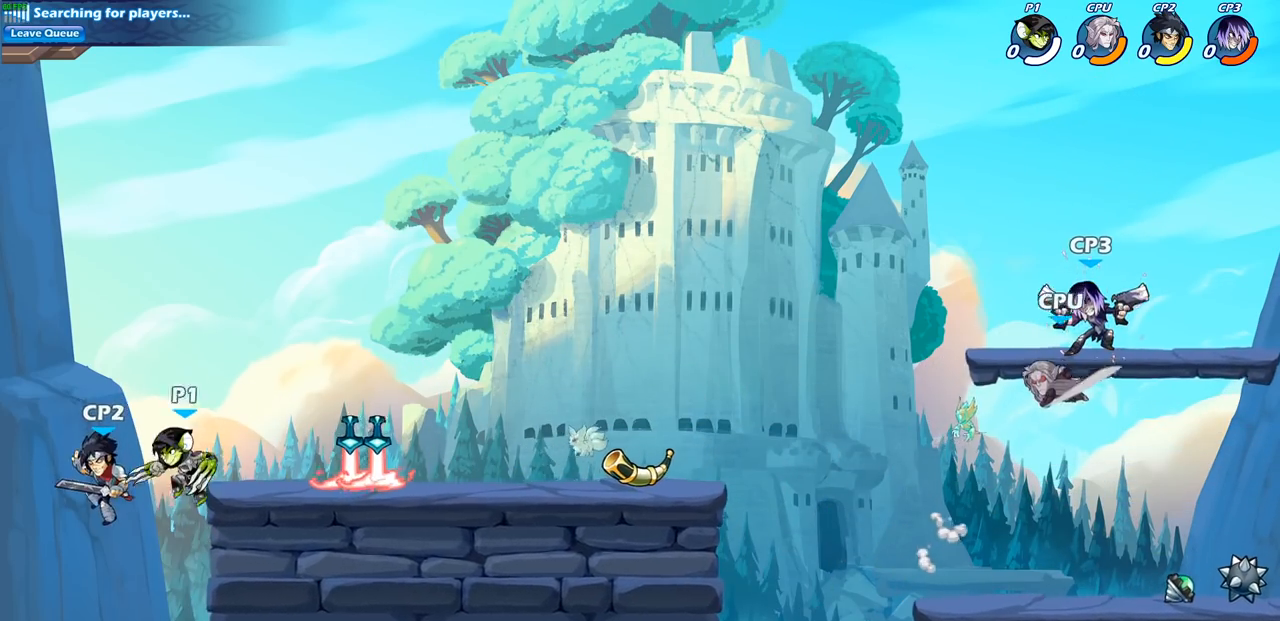
{"buttons": [], "left_stick": "center", "right_stick": "center", "events": [[83, "left_stick", "center"], [117, "R2", "up"], [117, "SQUARE", "up"]]}
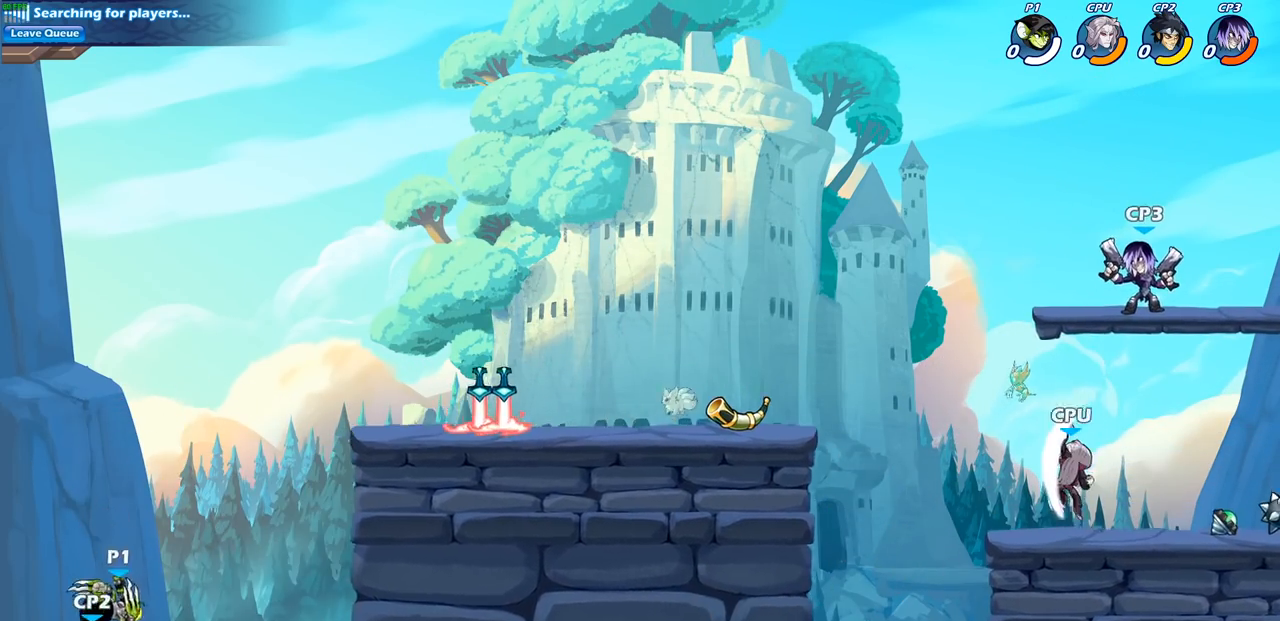
{"buttons": [], "left_stick": "center", "right_stick": "center", "events": [[67, "left_stick", "left"], [117, "SQUARE", "down"], [150, "left_stick", "center"], [200, "SQUARE", "up"]]}
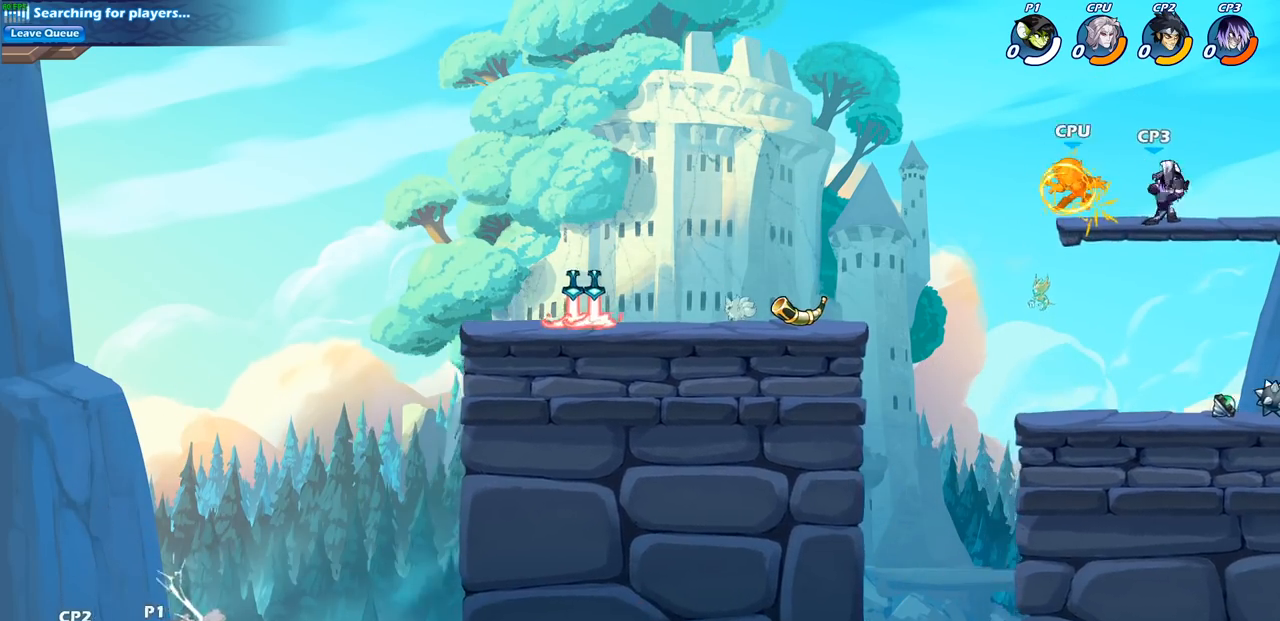
{"buttons": ["R2"], "left_stick": "up", "right_stick": "center", "events": [[100, "left_stick", "up"], [250, "R2", "down"]]}
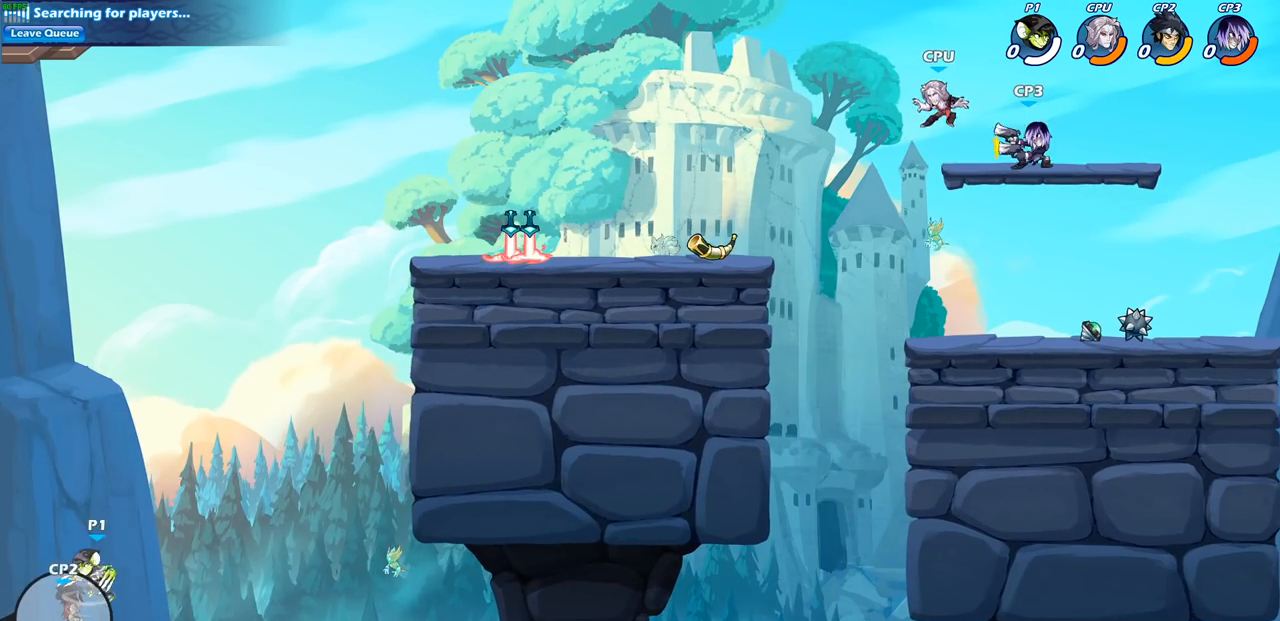
{"buttons": [], "left_stick": "right", "right_stick": "center", "events": [[133, "left_stick", "right"], [150, "R2", "up"], [217, "CROSS", "down"], [400, "CROSS", "up"]]}
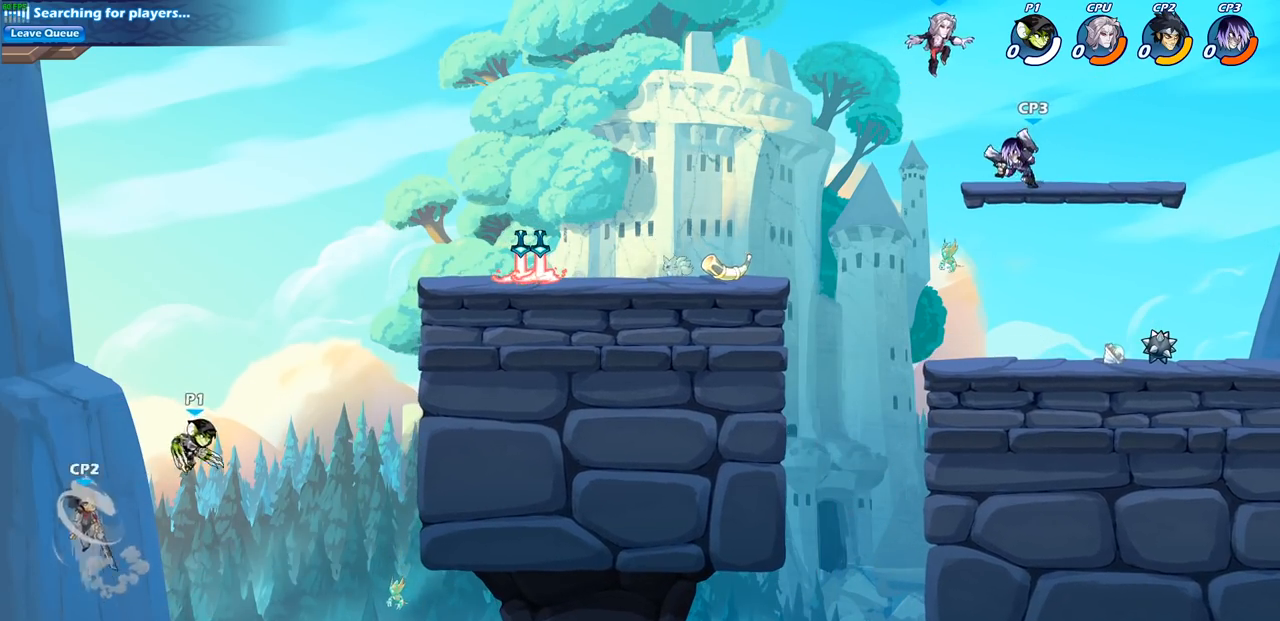
{"buttons": [], "left_stick": "center", "right_stick": "center", "events": [[83, "CIRCLE", "down"], [167, "CIRCLE", "up"], [233, "left_stick", "center"]]}
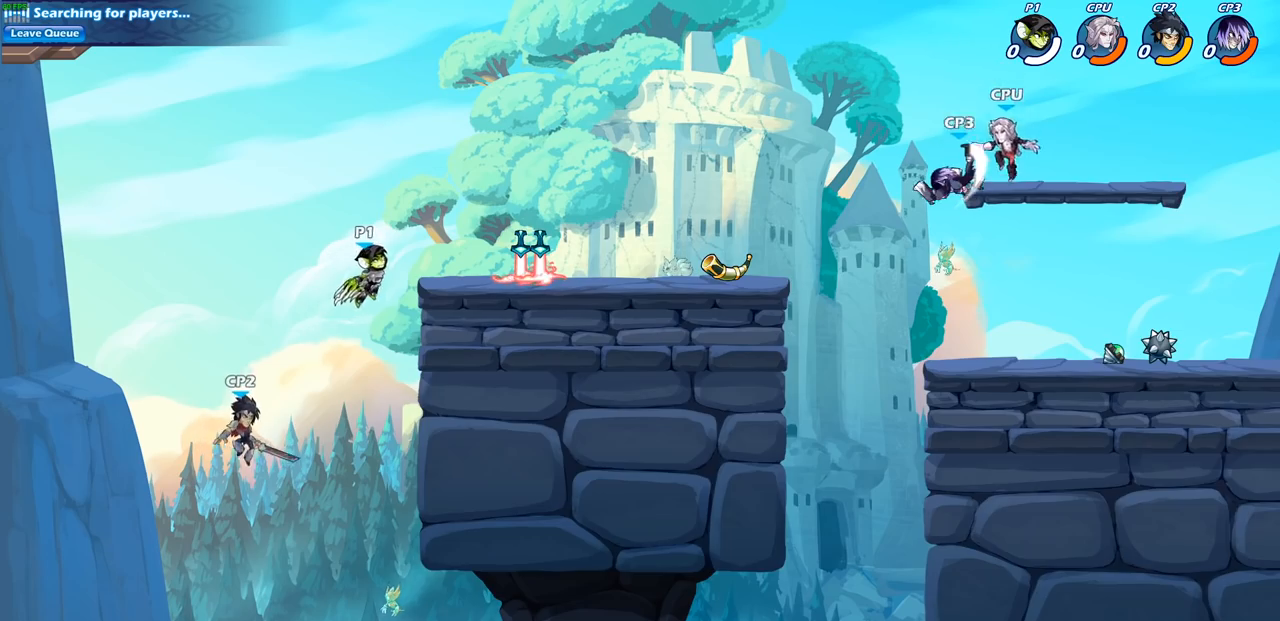
{"buttons": ["CIRCLE"], "left_stick": "down-left", "right_stick": "center", "events": [[50, "left_stick", "left"], [217, "left_stick", "down-left"], [250, "CIRCLE", "down"]]}
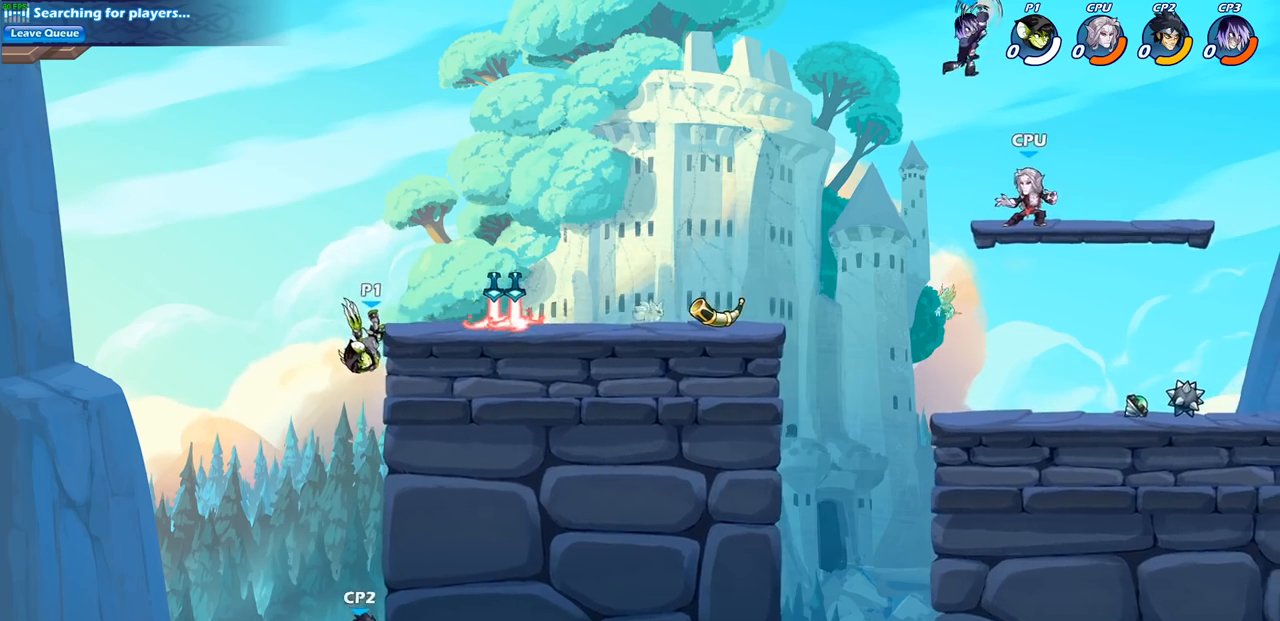
{"buttons": [], "left_stick": "center", "right_stick": "center", "events": [[233, "CIRCLE", "up"], [267, "left_stick", "center"]]}
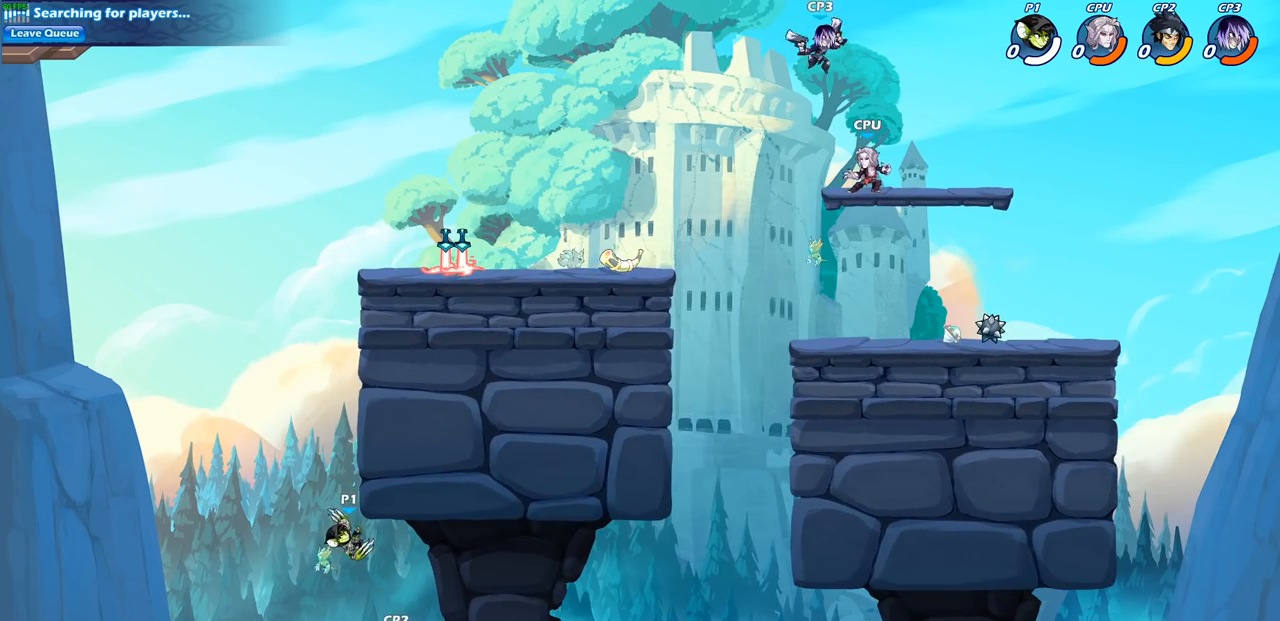
{"buttons": ["CROSS"], "left_stick": "up-right", "right_stick": "center", "events": [[17, "left_stick", "left"], [133, "CROSS", "down"], [167, "left_stick", "up-right"], [400, "CROSS", "up"], [483, "CROSS", "down"]]}
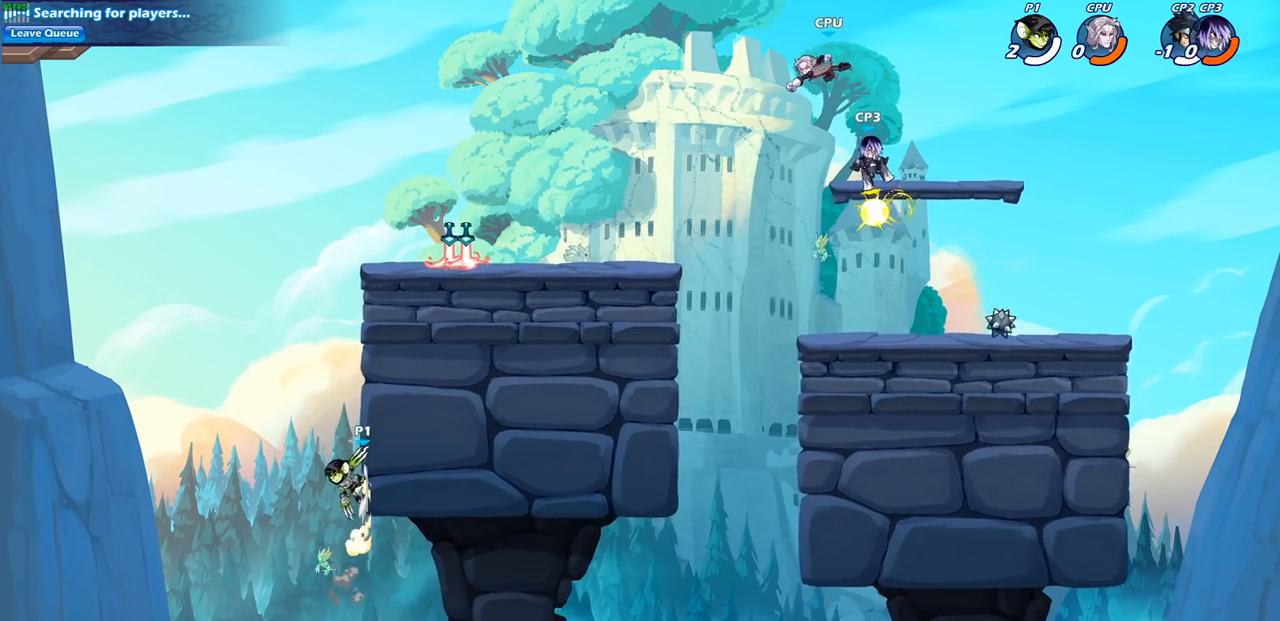
{"buttons": ["CIRCLE"], "left_stick": "up-right", "right_stick": "center", "events": [[133, "CROSS", "up"], [200, "left_stick", "up"], [267, "CROSS", "down"], [333, "left_stick", "up-right"], [417, "CIRCLE", "down"], [433, "CROSS", "up"]]}
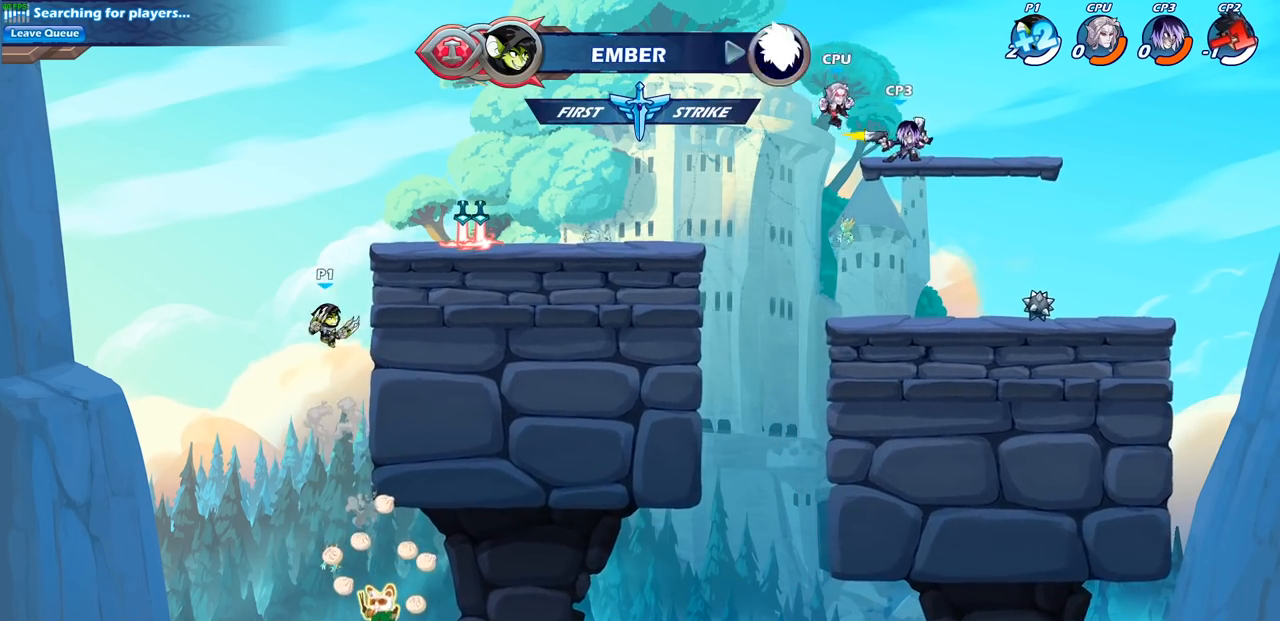
{"buttons": [], "left_stick": "center", "right_stick": "center", "events": [[50, "CIRCLE", "up"], [50, "left_stick", "center"]]}
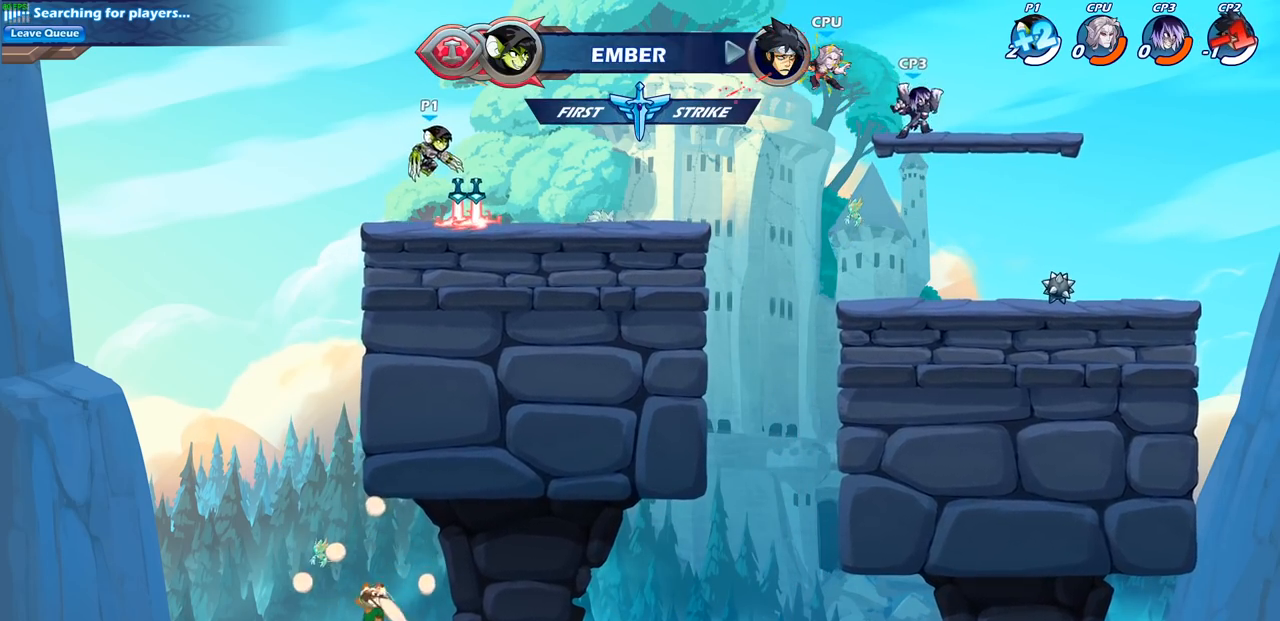
{"buttons": [], "left_stick": "down", "right_stick": "center", "events": [[50, "left_stick", "down-right"], [300, "R2", "down"], [333, "left_stick", "right"], [350, "CROSS", "down"], [433, "CROSS", "up"], [450, "R2", "up"], [500, "left_stick", "down"]]}
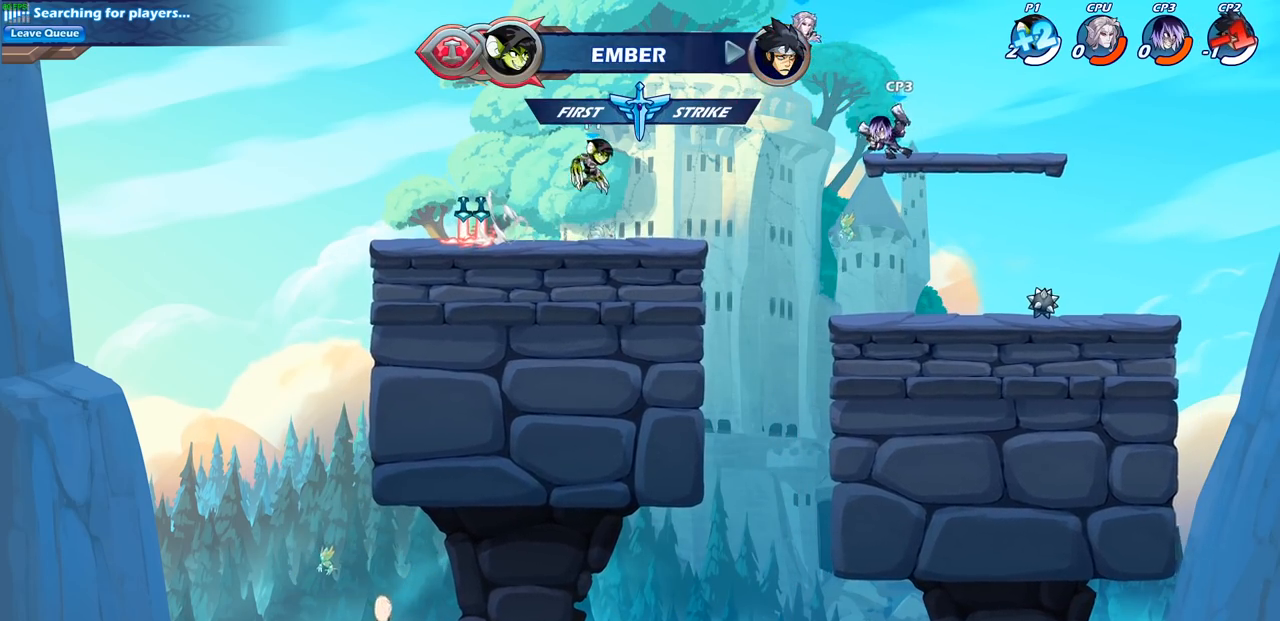
{"buttons": ["CIRCLE"], "left_stick": "down-left", "right_stick": "center", "events": [[217, "R2", "down"], [267, "CIRCLE", "down"], [300, "L3", "down"], [300, "left_stick", "down-left"], [333, "R2", "up"], [367, "L3", "up"]]}
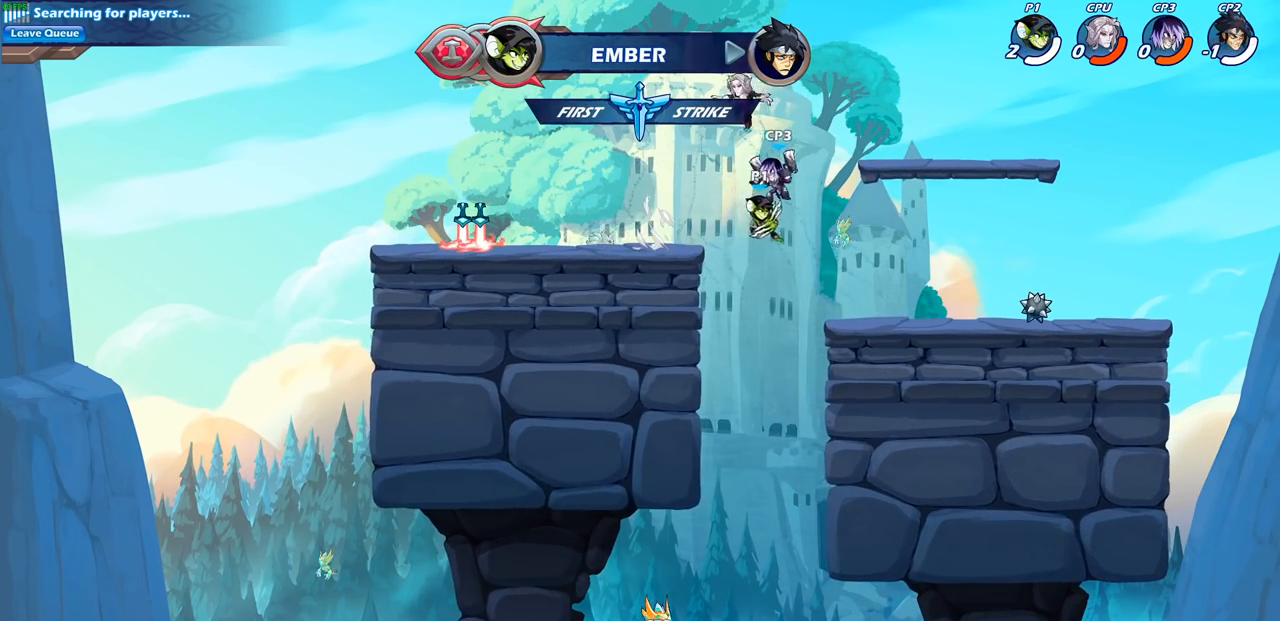
{"buttons": [], "left_stick": "center", "right_stick": "center", "events": [[67, "CIRCLE", "up"], [117, "left_stick", "center"]]}
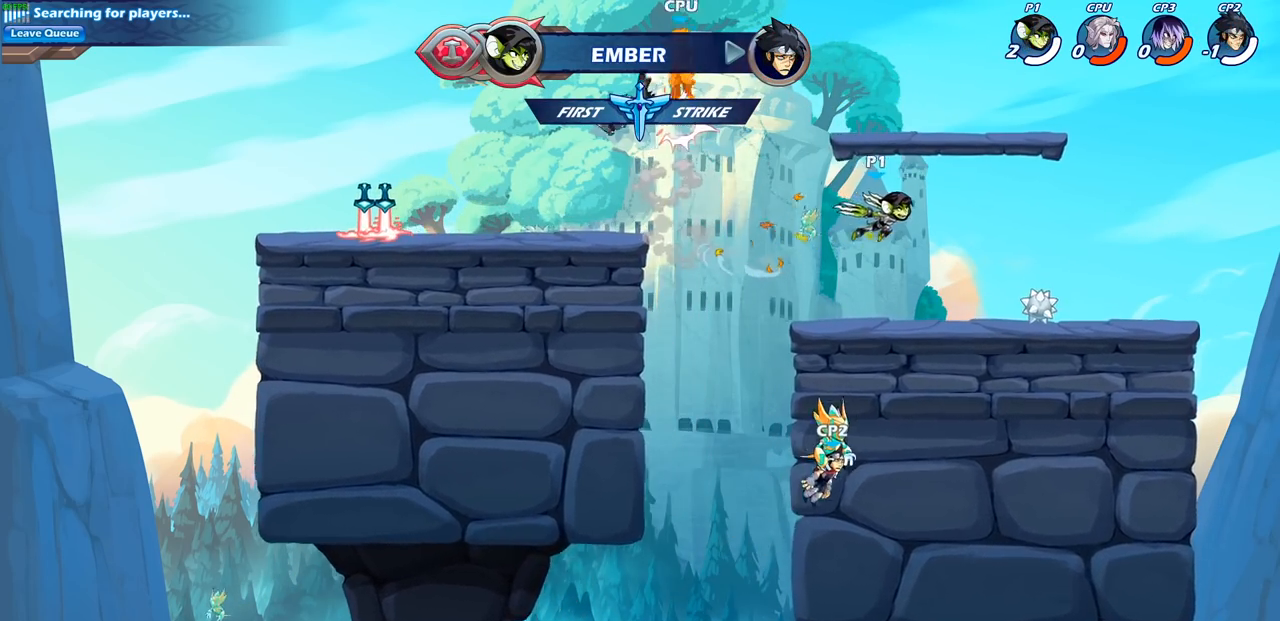
{"buttons": ["CROSS", "R2"], "left_stick": "up-left", "right_stick": "center", "events": [[83, "left_stick", "left"], [400, "R2", "down"], [433, "left_stick", "up-left"], [450, "CROSS", "down"]]}